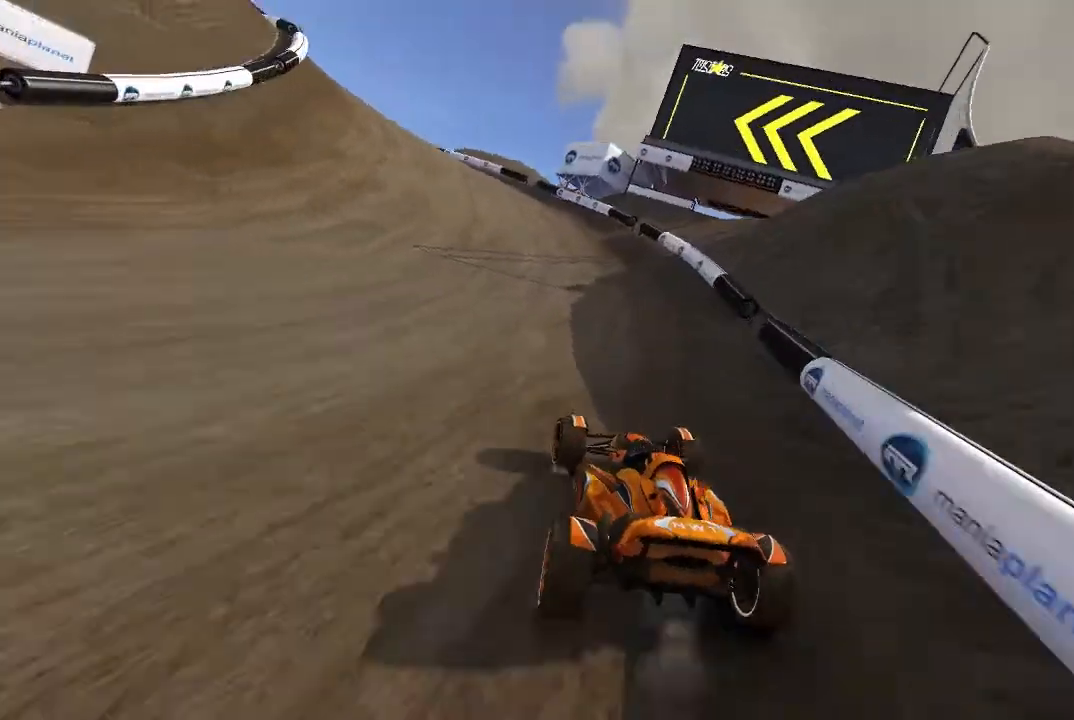
Gameplay with a controller (Xbox layout); each line is a JSON object with the inputs held at the frame after it. "events" lists button and stick changes between this image and that frame as [ms after this image, input, new state], when the widget could be followed in between. Not read: right_stick.
{"buttons": ["A"], "left_stick": "left", "events": []}
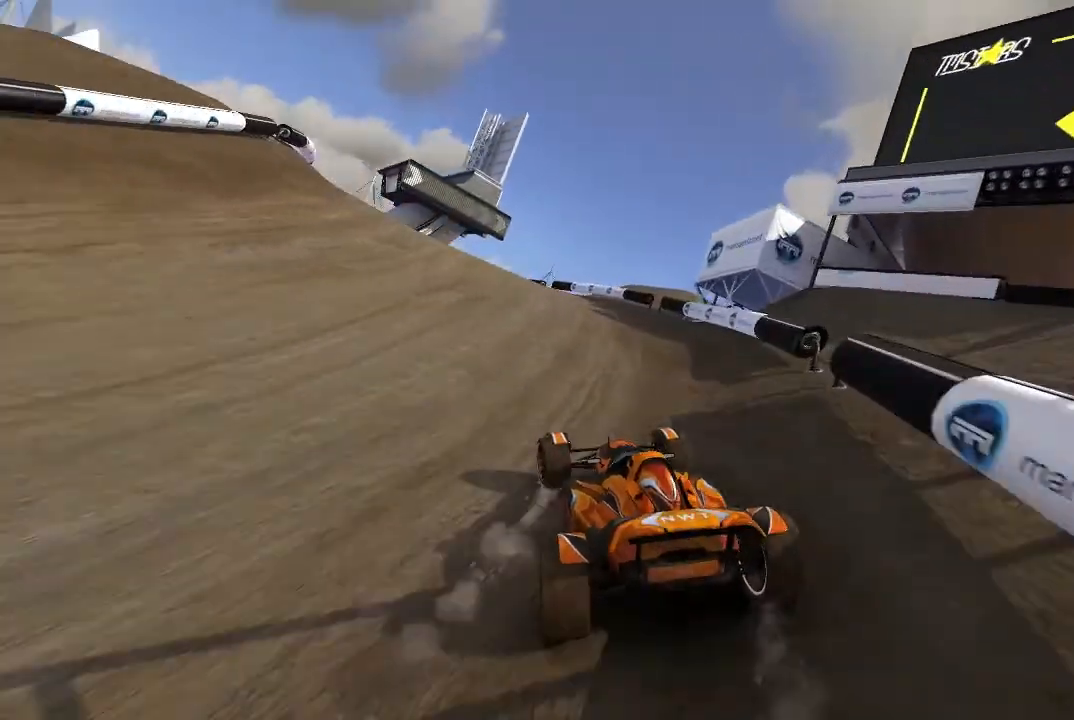
{"buttons": ["A"], "left_stick": "center", "events": [[240, "left_stick", "center"], [440, "left_stick", "up-left"], [500, "left_stick", "center"]]}
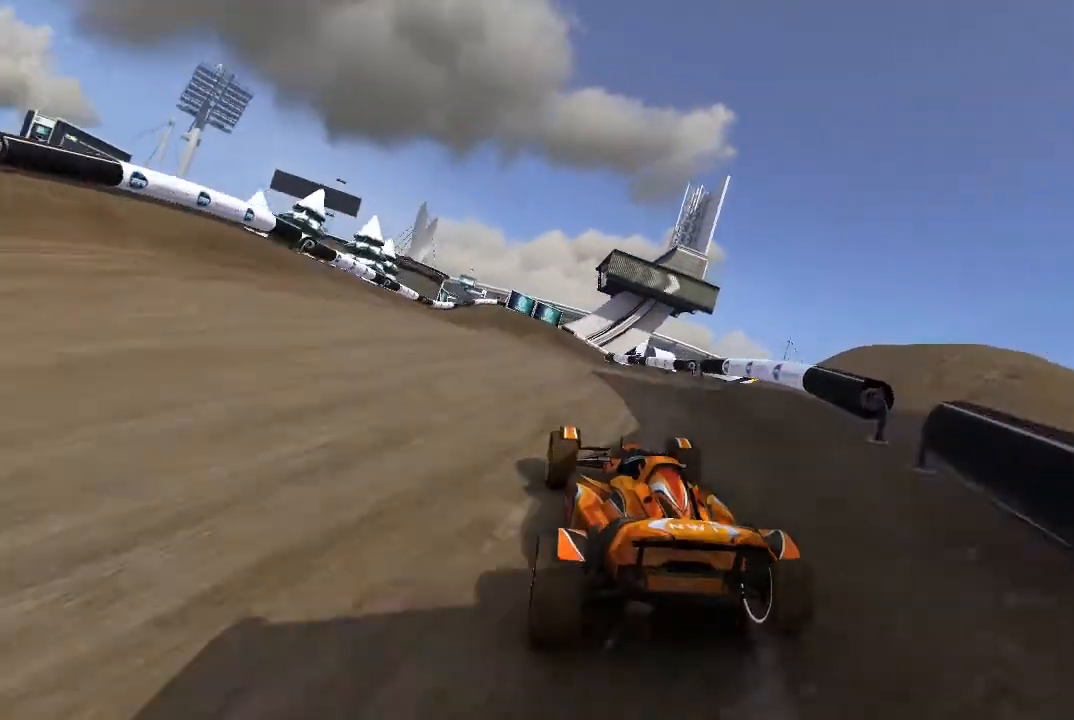
{"buttons": ["A"], "left_stick": "center", "events": [[180, "left_stick", "up-left"], [300, "left_stick", "center"]]}
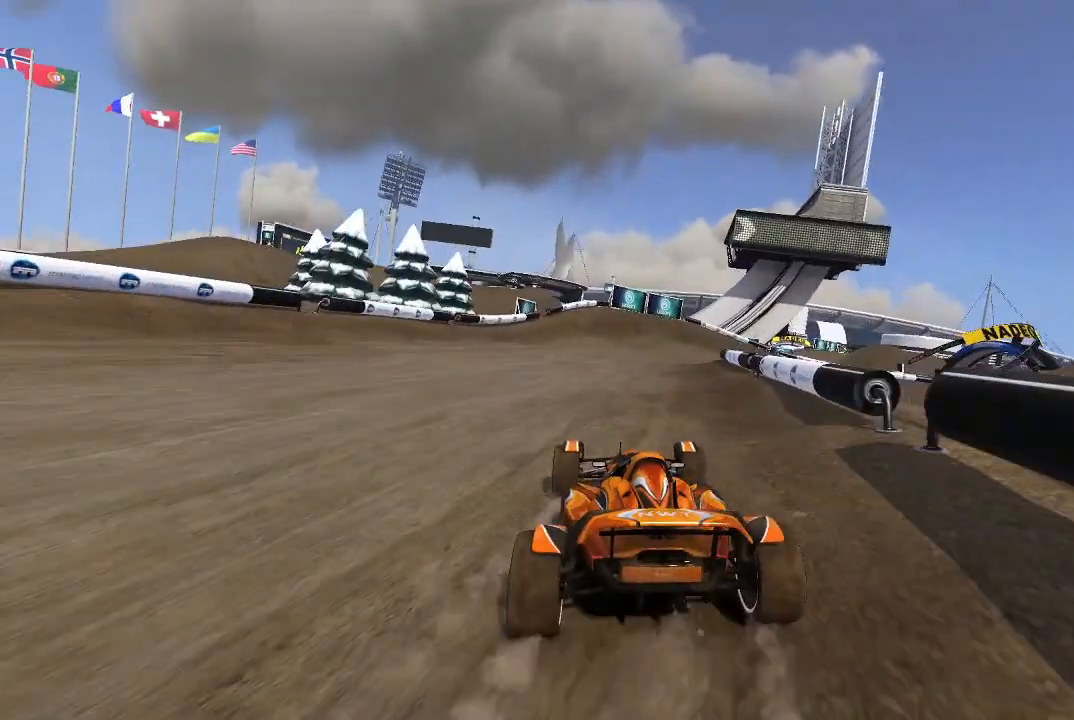
{"buttons": ["A"], "left_stick": "up-right", "events": [[240, "left_stick", "up-right"]]}
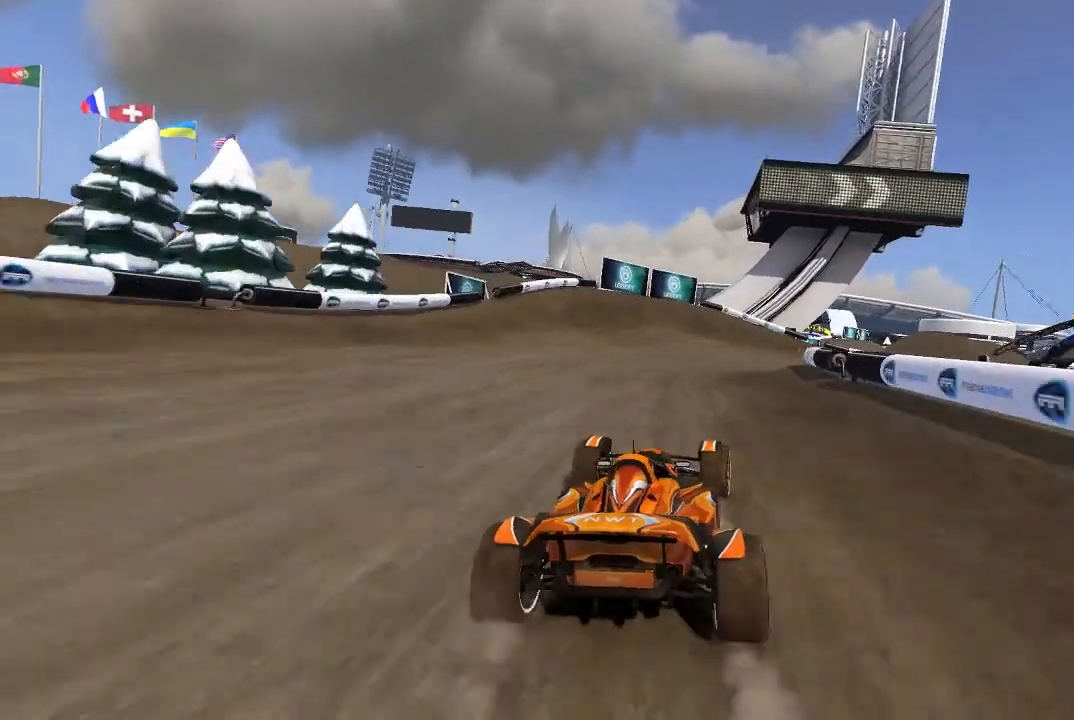
{"buttons": ["A"], "left_stick": "up-right", "events": []}
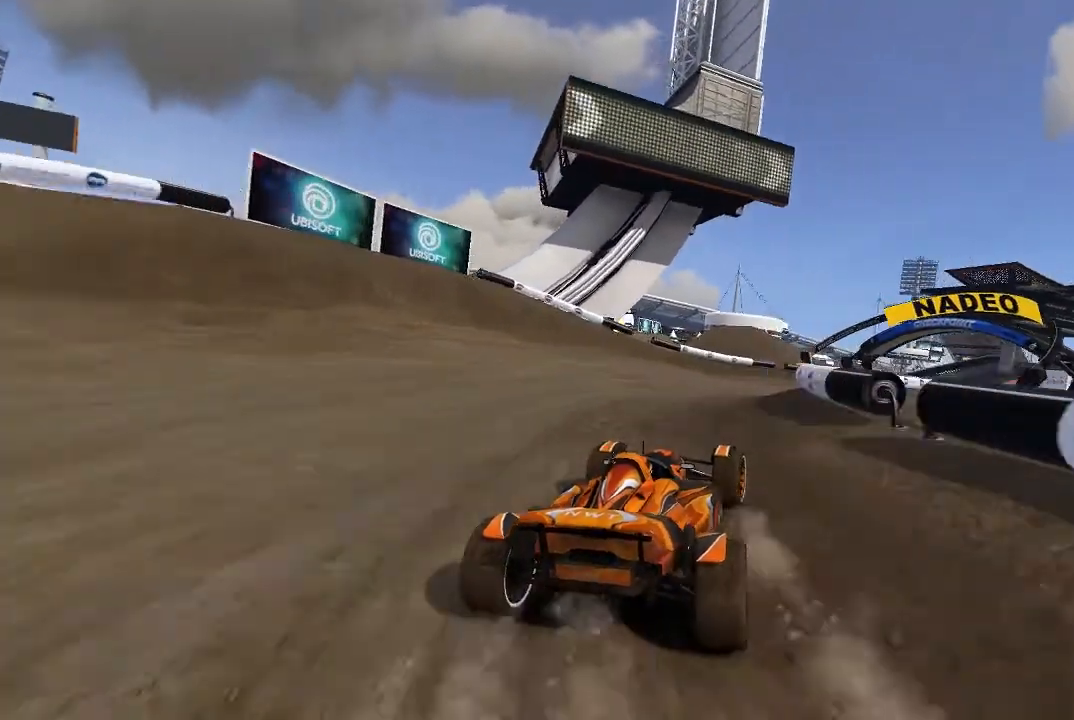
{"buttons": ["A"], "left_stick": "up-right", "events": [[240, "left_stick", "center"], [380, "left_stick", "up-right"]]}
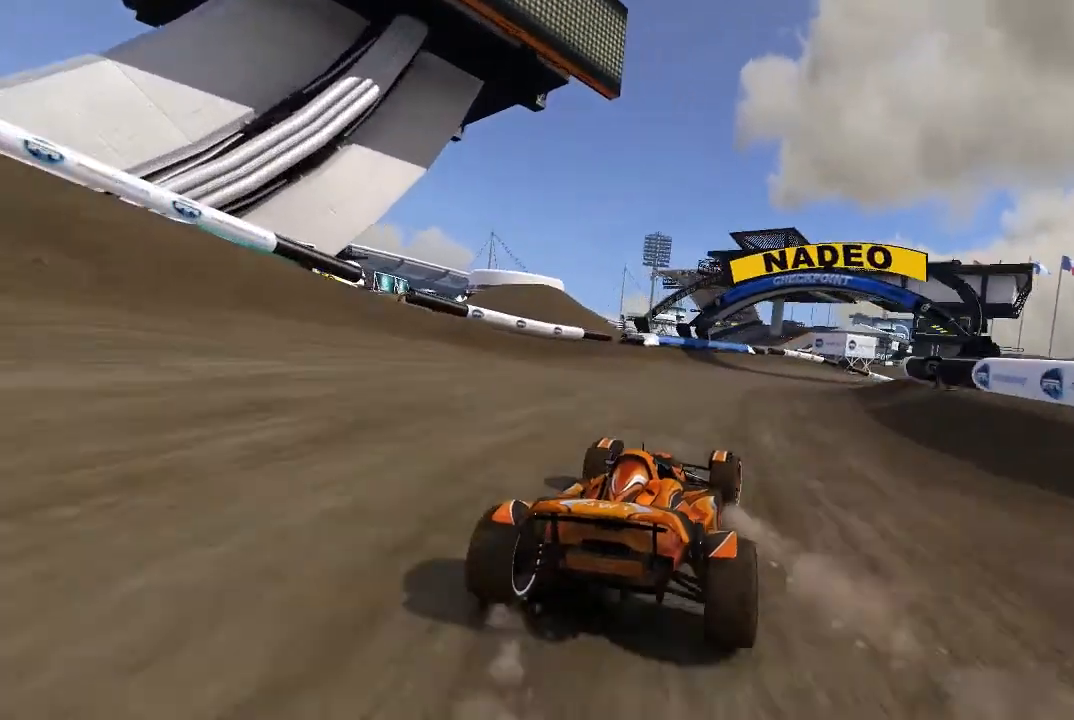
{"buttons": ["A"], "left_stick": "center", "events": [[100, "left_stick", "center"]]}
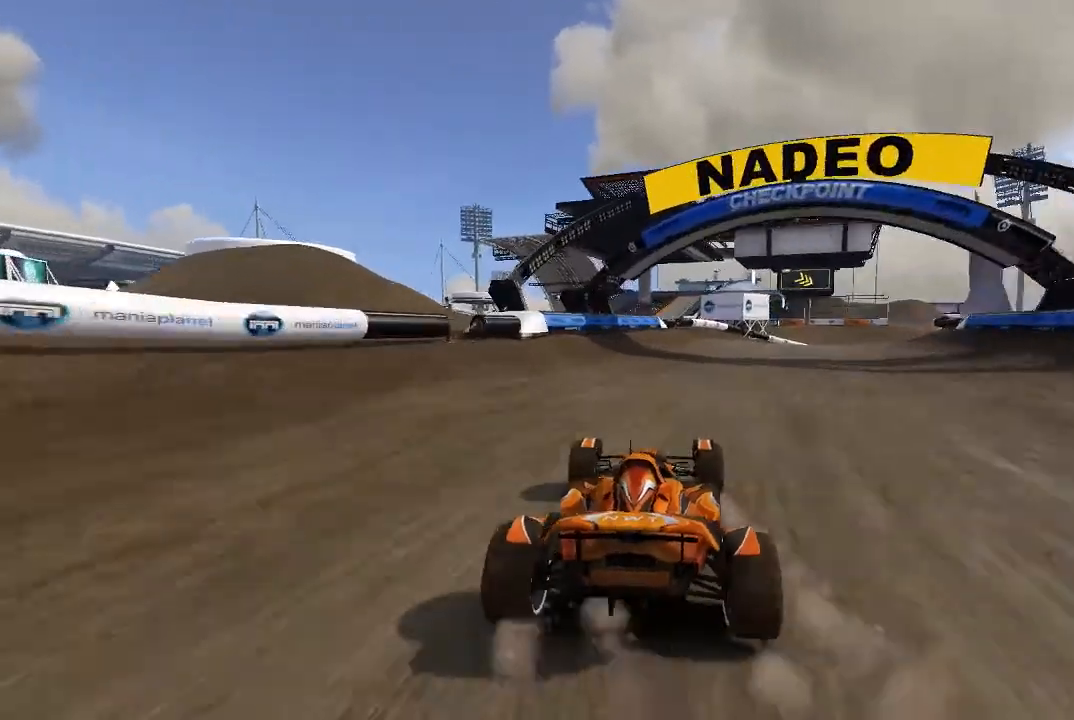
{"buttons": ["A"], "left_stick": "center", "events": [[80, "left_stick", "up-right"], [280, "left_stick", "center"]]}
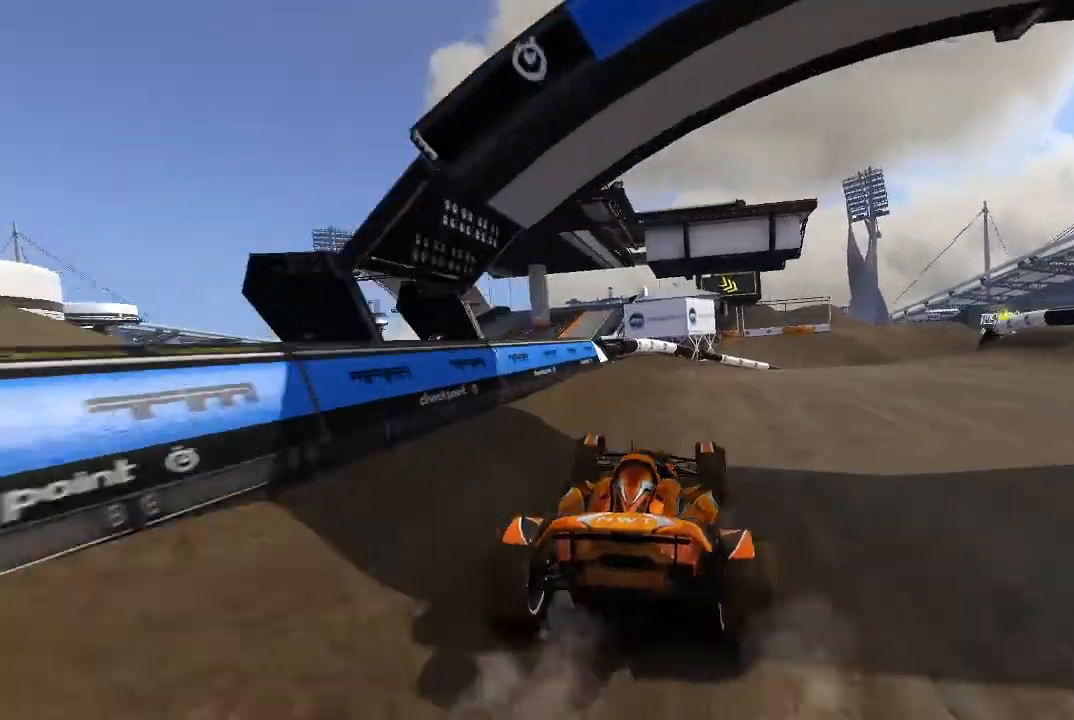
{"buttons": ["A"], "left_stick": "up-right", "events": [[180, "left_stick", "up-right"]]}
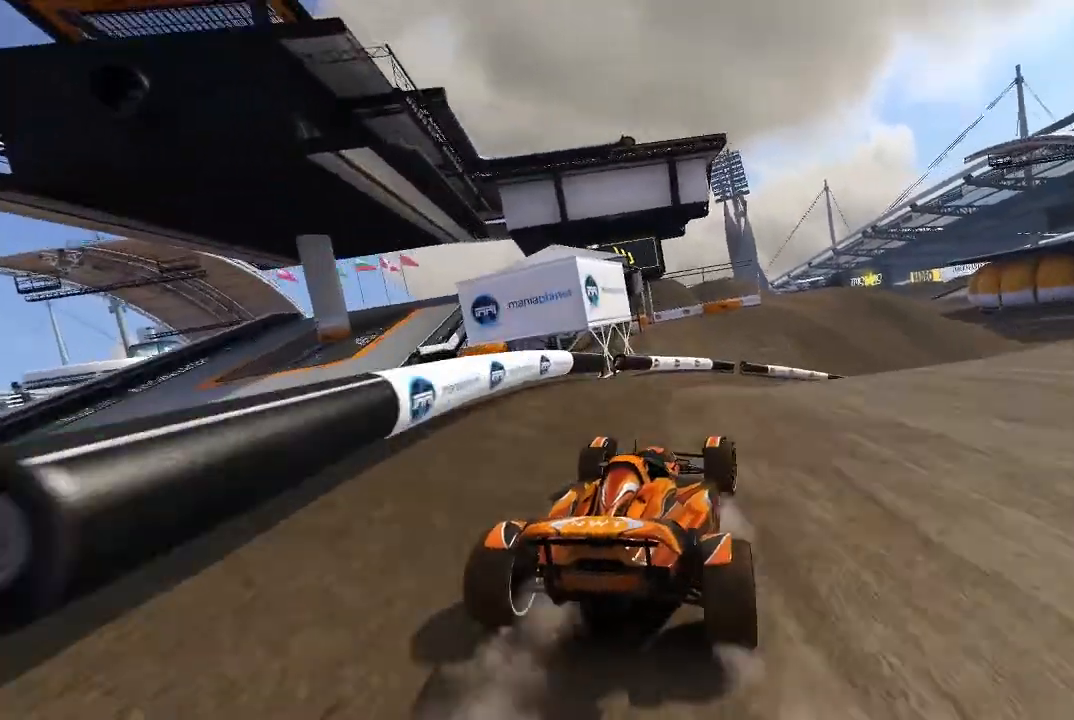
{"buttons": ["A"], "left_stick": "center", "events": [[300, "A", "up"], [440, "A", "down"], [480, "left_stick", "center"]]}
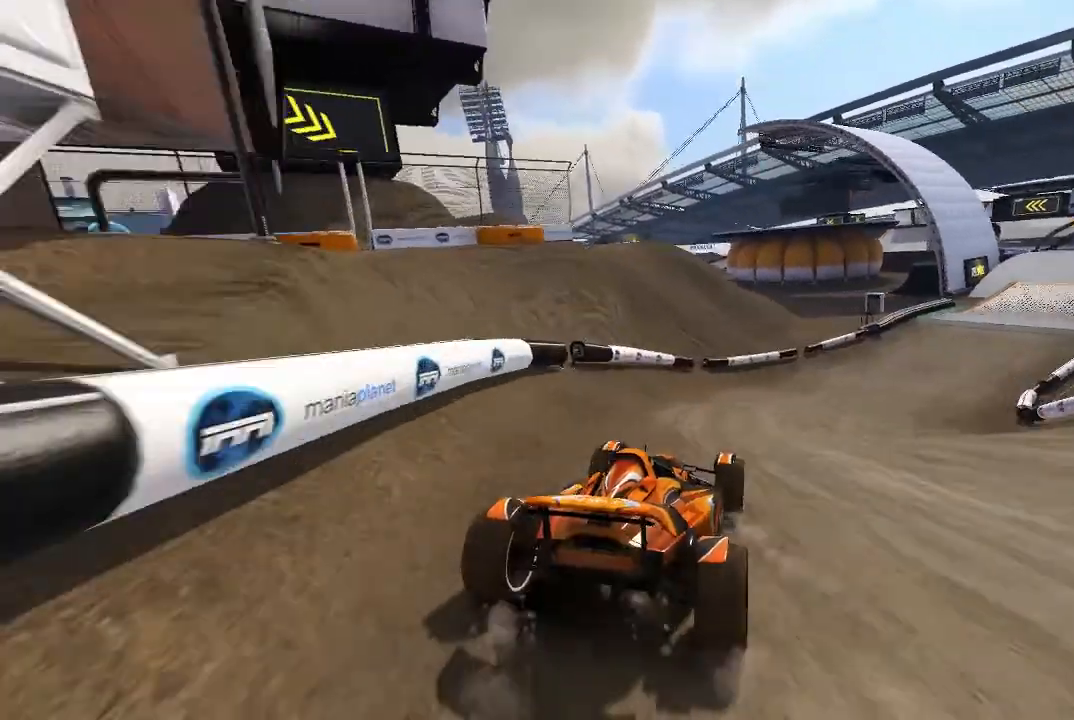
{"buttons": ["A"], "left_stick": "center", "events": [[100, "left_stick", "up-right"], [300, "left_stick", "center"]]}
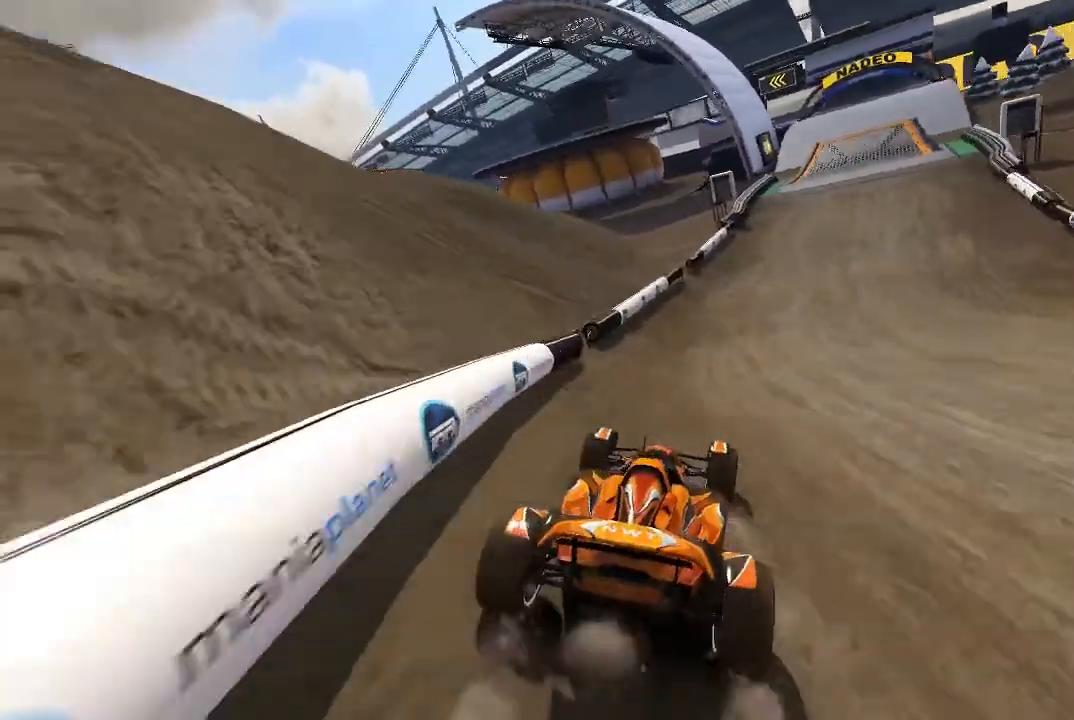
{"buttons": ["A"], "left_stick": "up-right", "events": [[80, "left_stick", "up-right"], [280, "left_stick", "center"], [400, "left_stick", "up-right"]]}
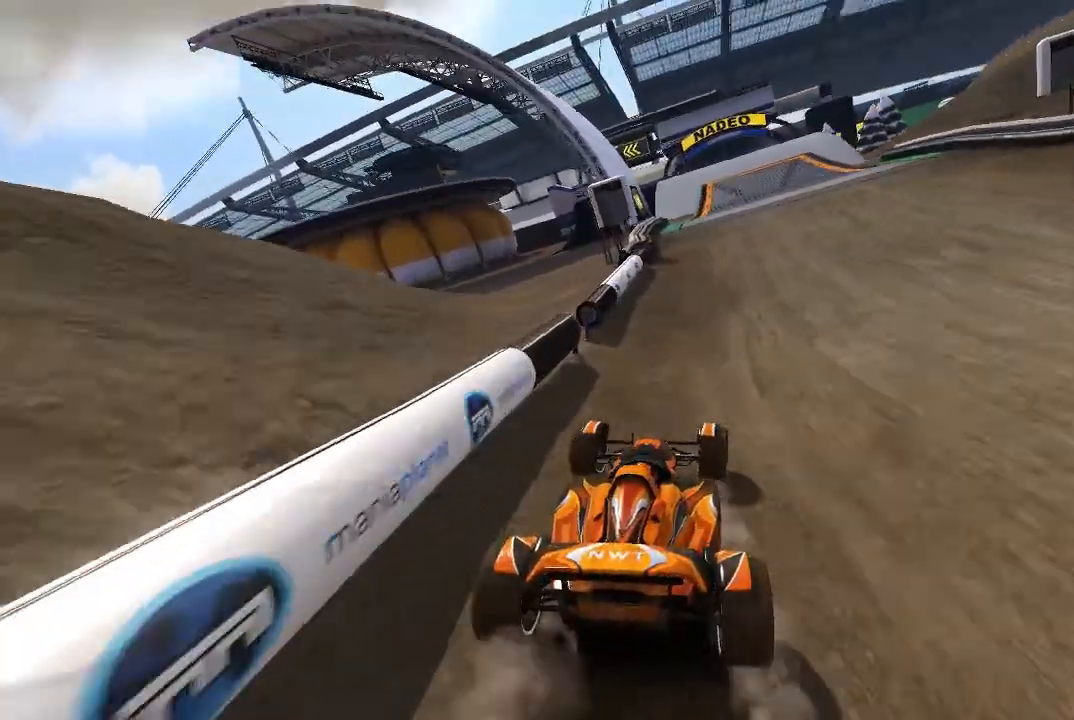
{"buttons": ["A"], "left_stick": "center", "events": [[140, "left_stick", "center"]]}
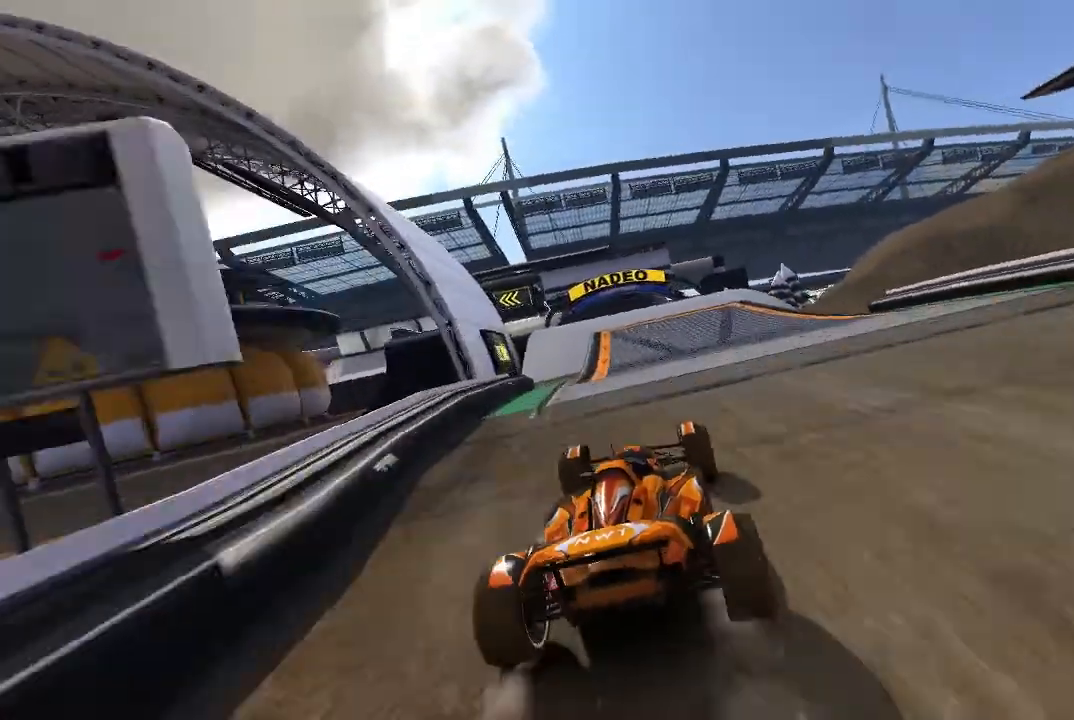
{"buttons": ["A"], "left_stick": "left", "events": [[340, "left_stick", "left"]]}
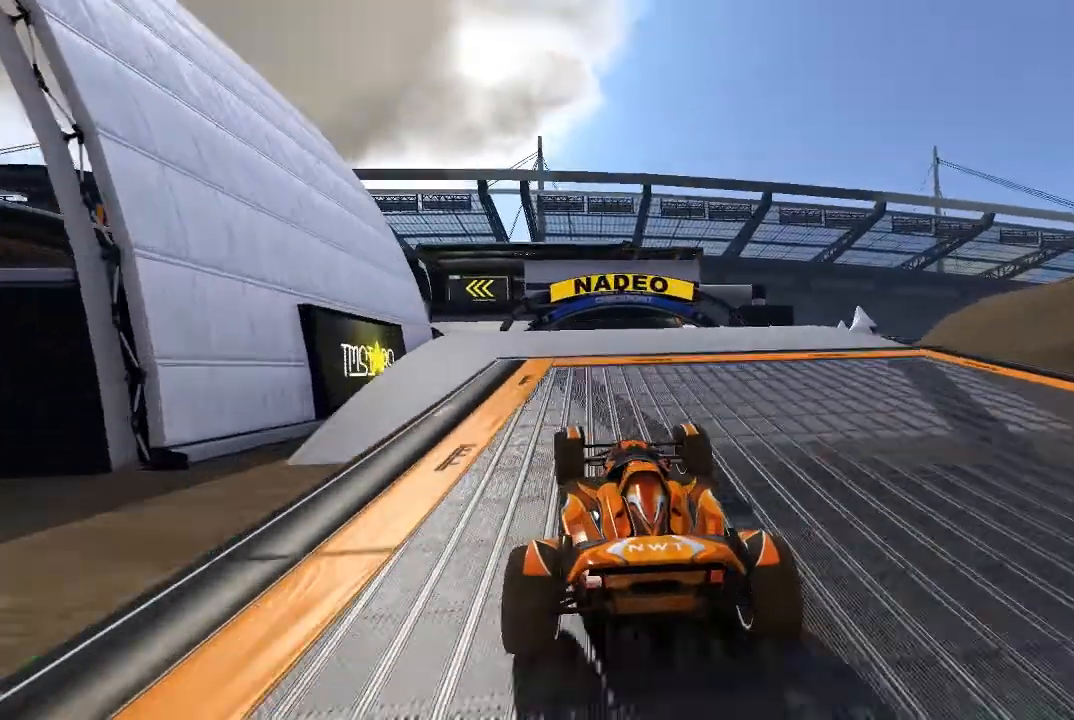
{"buttons": ["A"], "left_stick": "left", "events": [[80, "left_stick", "center"], [300, "left_stick", "left"]]}
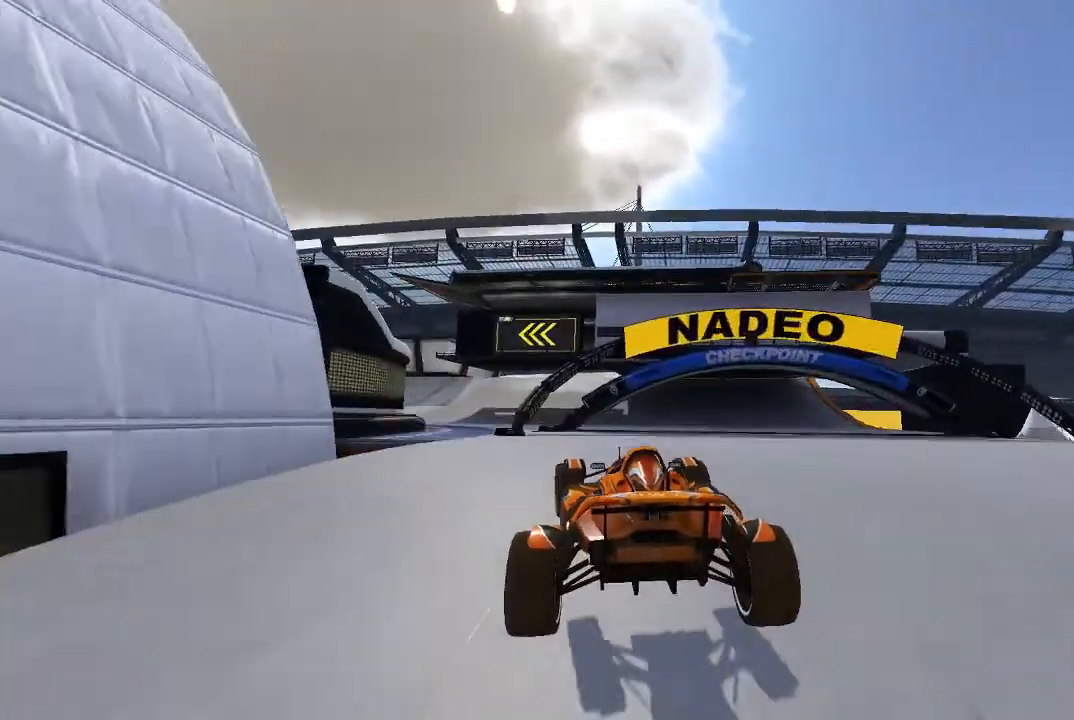
{"buttons": ["A"], "left_stick": "left", "events": [[140, "A", "up"], [200, "L2", "down"], [240, "A", "down"], [280, "L2", "up"]]}
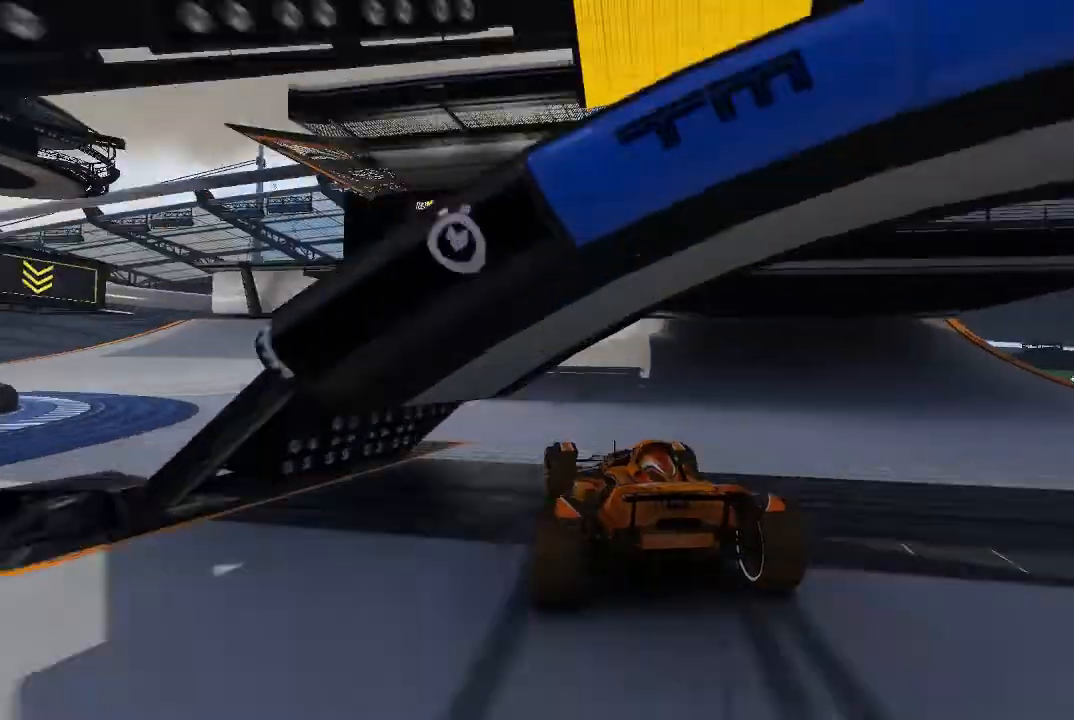
{"buttons": ["A"], "left_stick": "left", "events": []}
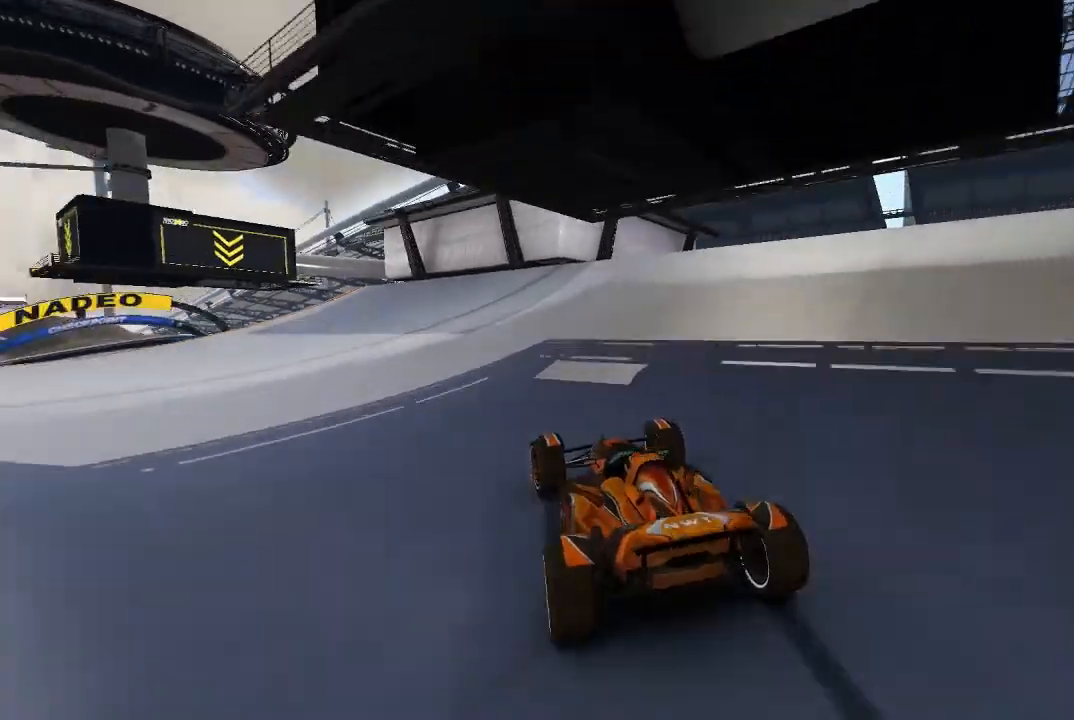
{"buttons": ["A"], "left_stick": "left", "events": []}
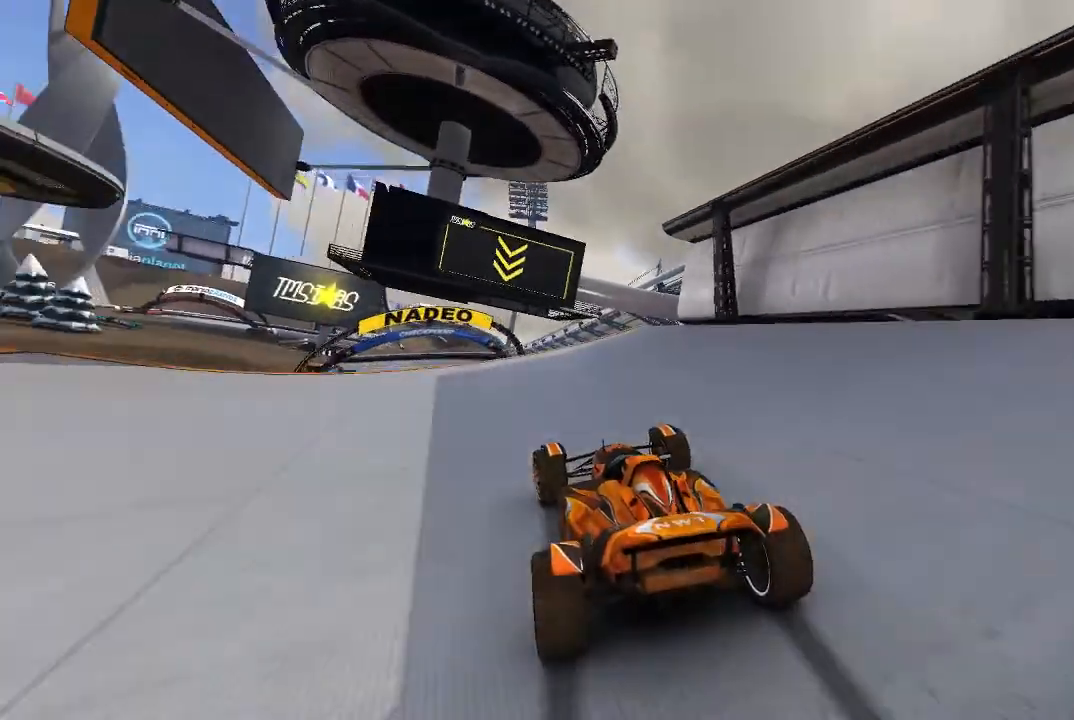
{"buttons": ["A"], "left_stick": "center", "events": [[140, "left_stick", "center"]]}
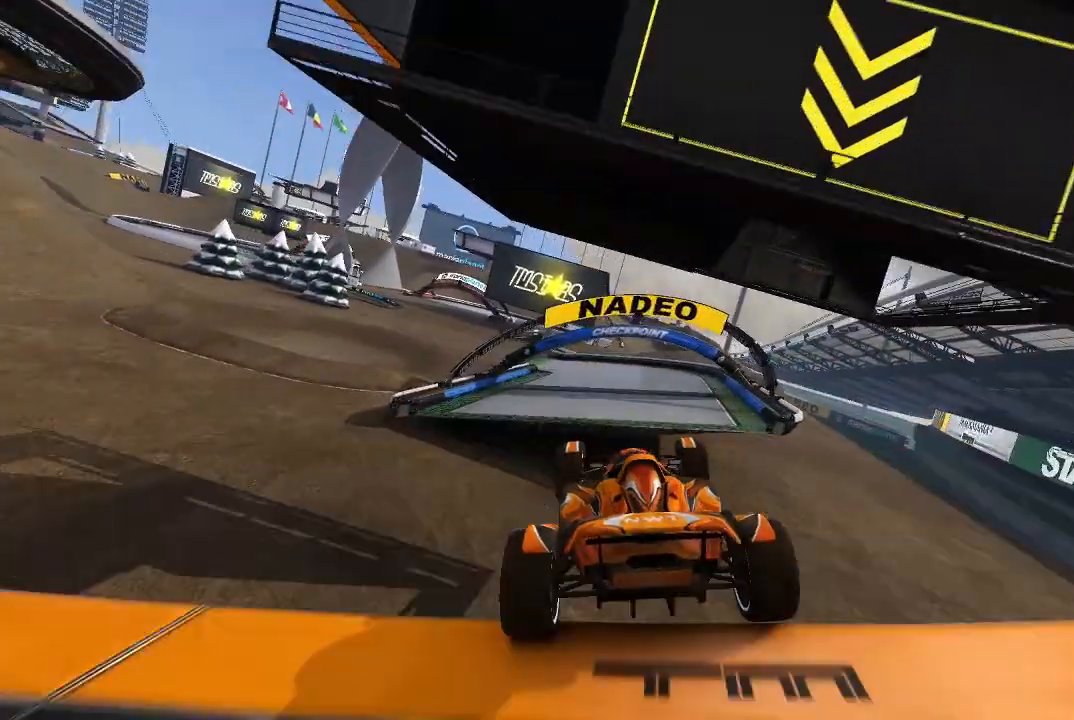
{"buttons": ["A"], "left_stick": "up-left", "events": [[100, "L2", "down"], [200, "L2", "up"], [400, "left_stick", "up-left"]]}
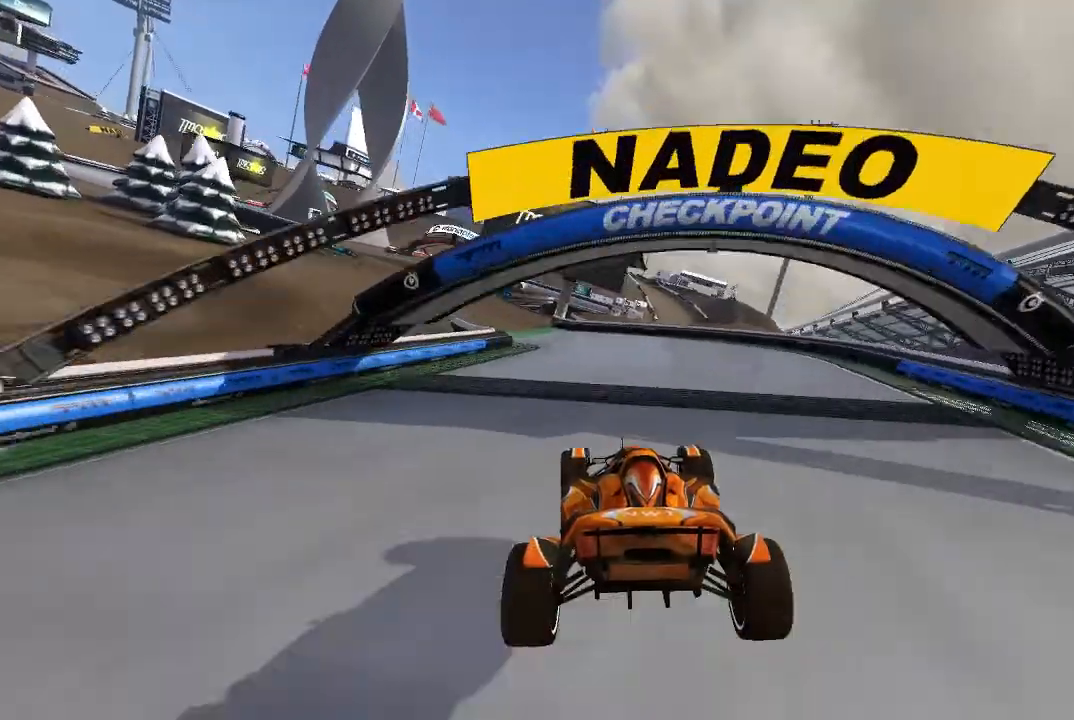
{"buttons": ["A"], "left_stick": "center", "events": [[500, "left_stick", "center"]]}
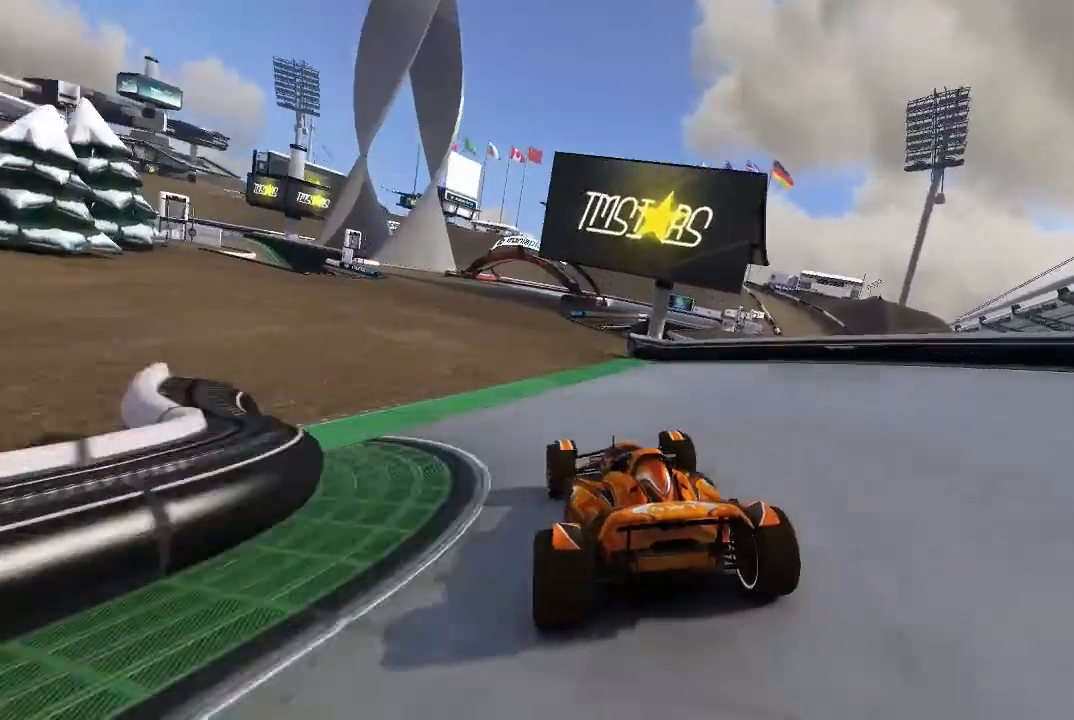
{"buttons": ["A"], "left_stick": "up-right", "events": [[500, "left_stick", "up-right"]]}
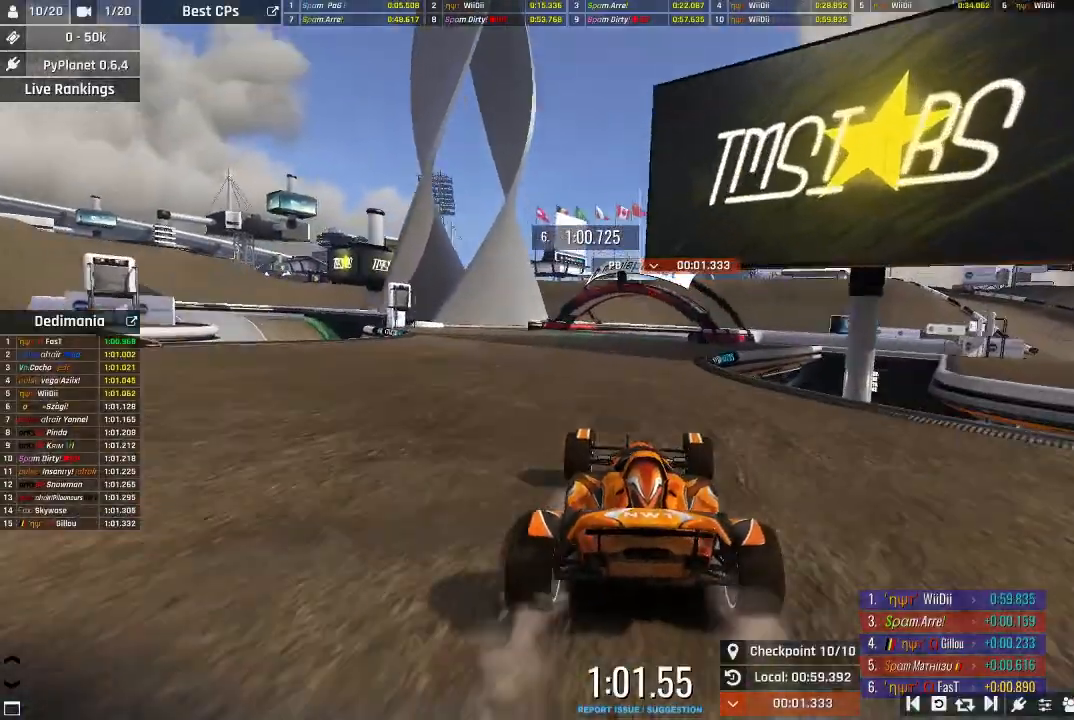
{"buttons": ["A"], "left_stick": "right", "events": [[80, "left_stick", "center"], [340, "left_stick", "up-right"], [400, "left_stick", "center"], [500, "left_stick", "right"]]}
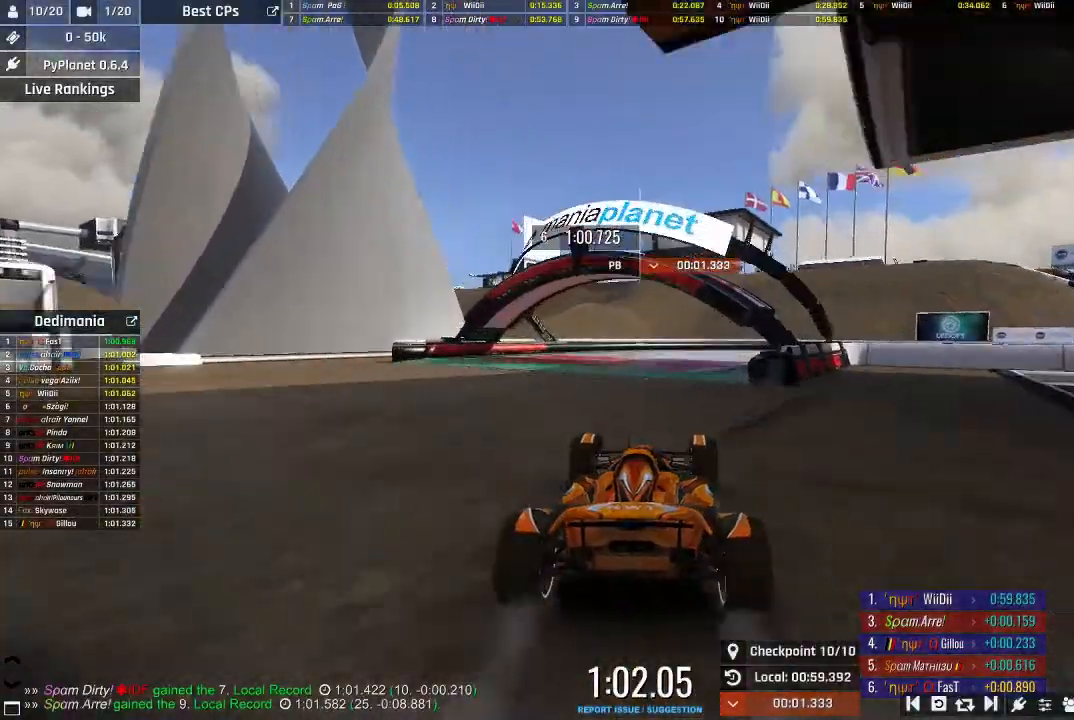
{"buttons": ["A"], "left_stick": "center", "events": [[40, "left_stick", "up-right"], [180, "left_stick", "center"]]}
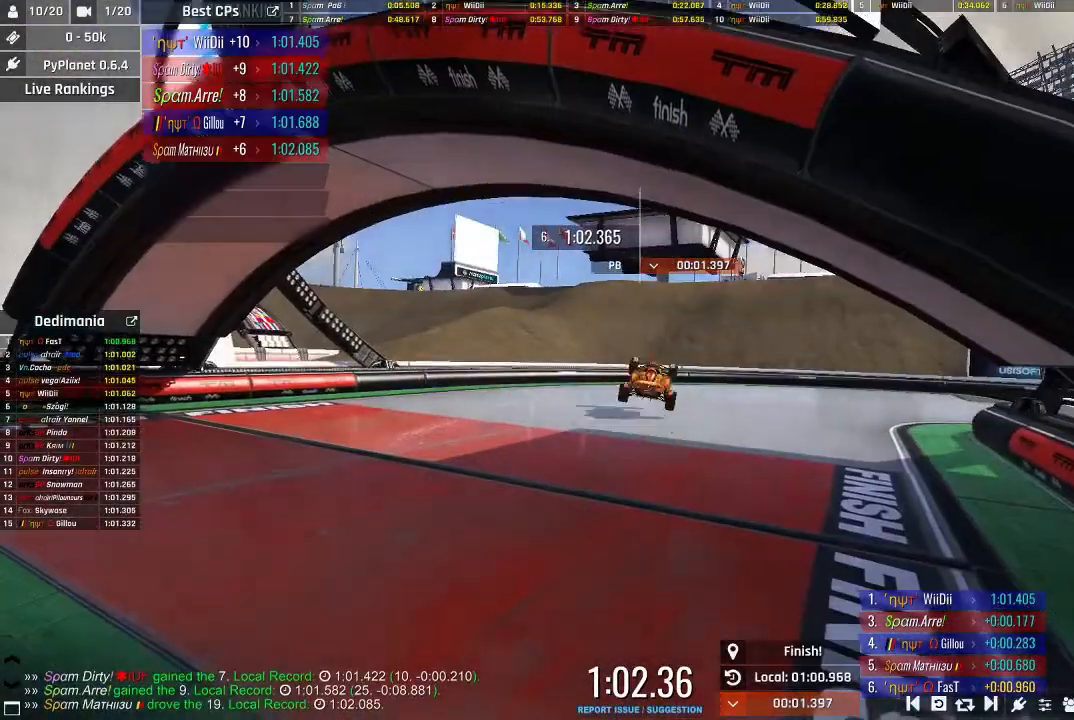
{"buttons": ["A"], "left_stick": "center", "events": []}
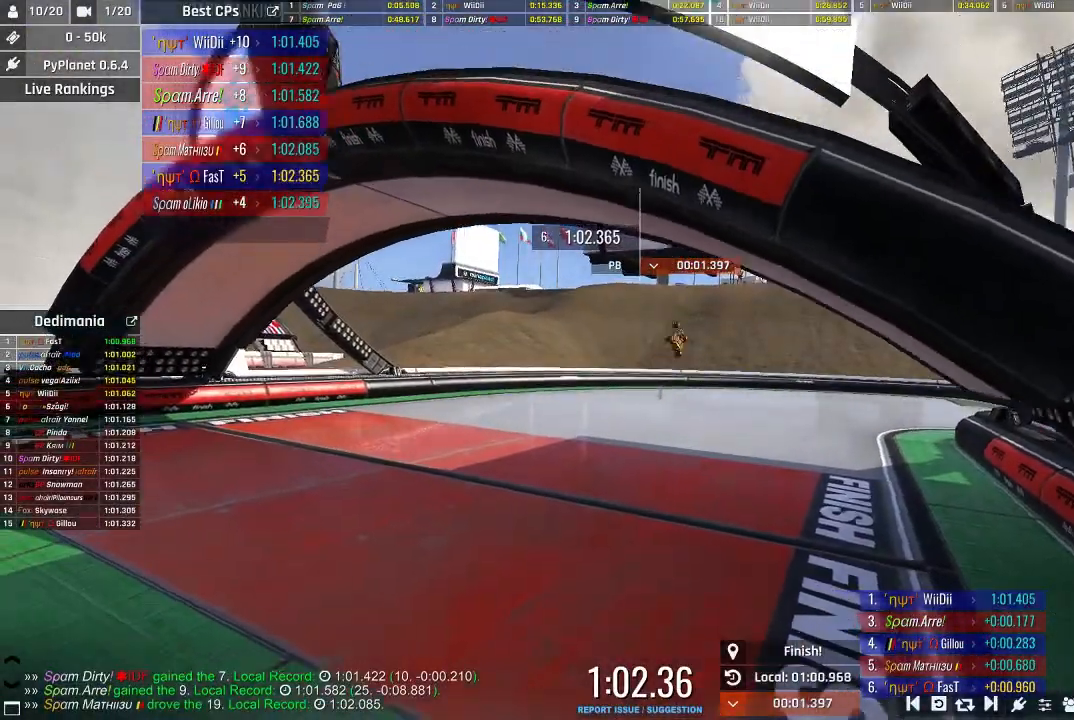
{"buttons": [], "left_stick": "center", "events": [[140, "A", "up"]]}